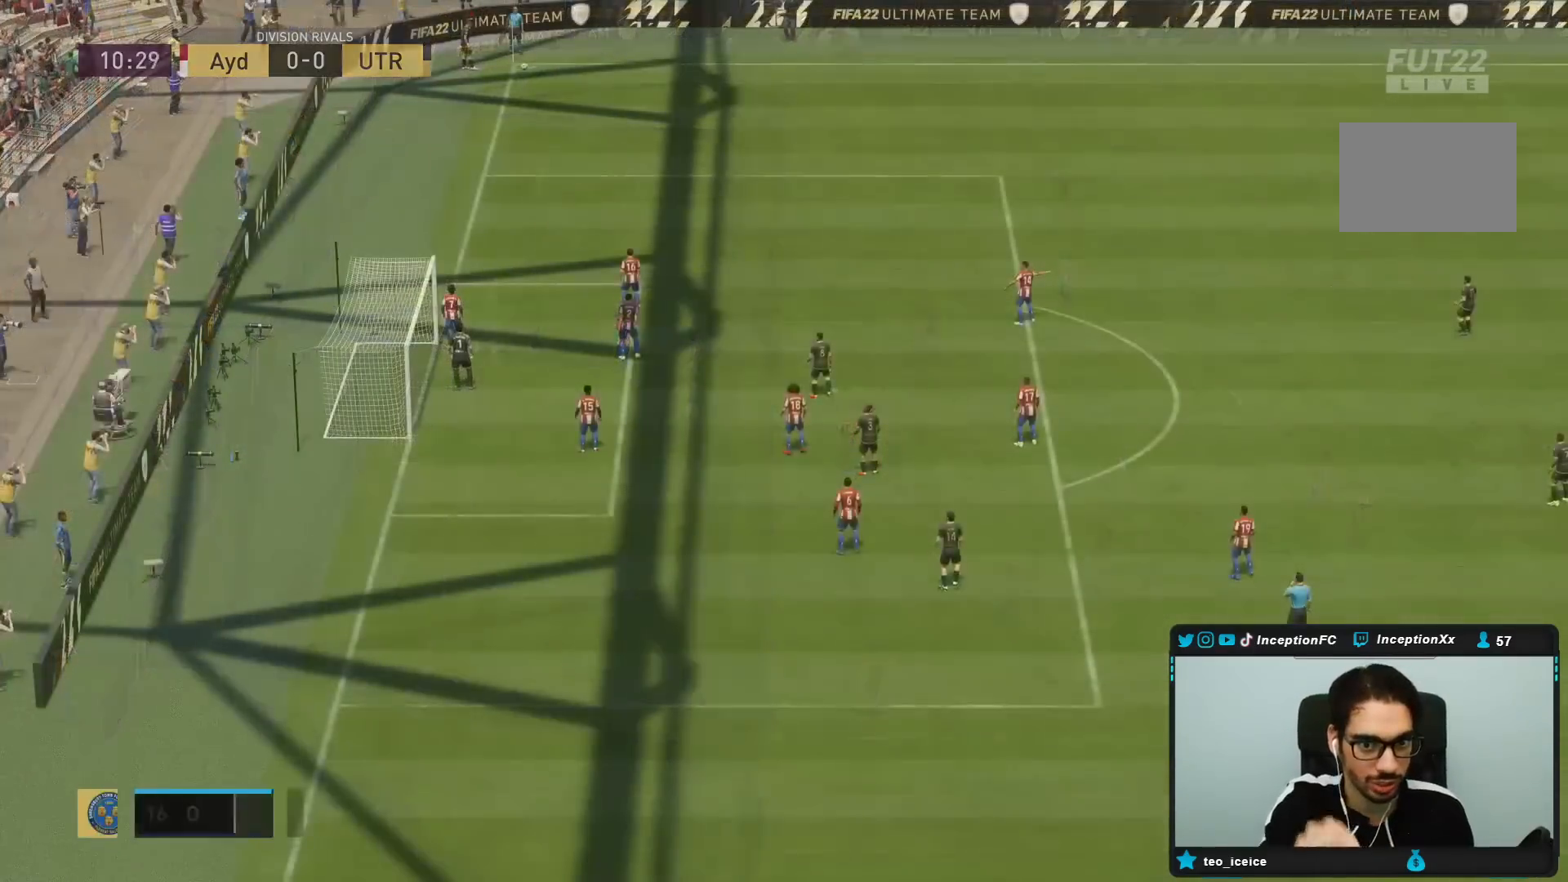
Gameplay with a controller (PlayStation layout); each line is a JSON object with the inputs held at the frame after it. "events" lists button and stick changes between this image and that frame as [ms after this image, input, new state], when the widget could be followed in between. Not read: L3 R3.
{"buttons": [], "left_stick": "center", "right_stick": "center", "events": []}
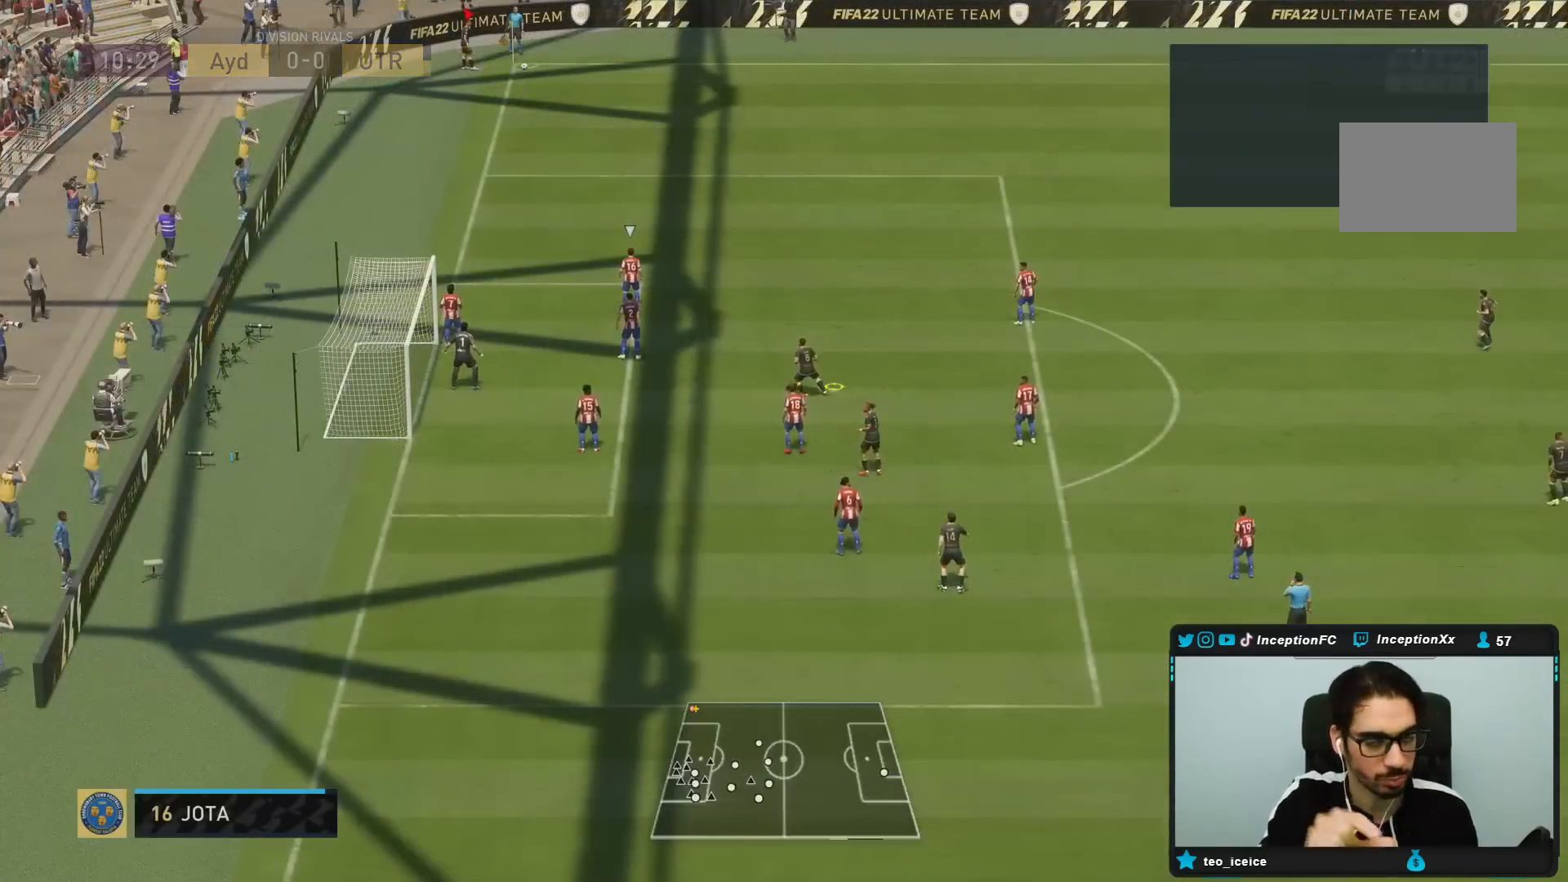
{"buttons": [], "left_stick": "center", "right_stick": "center", "events": []}
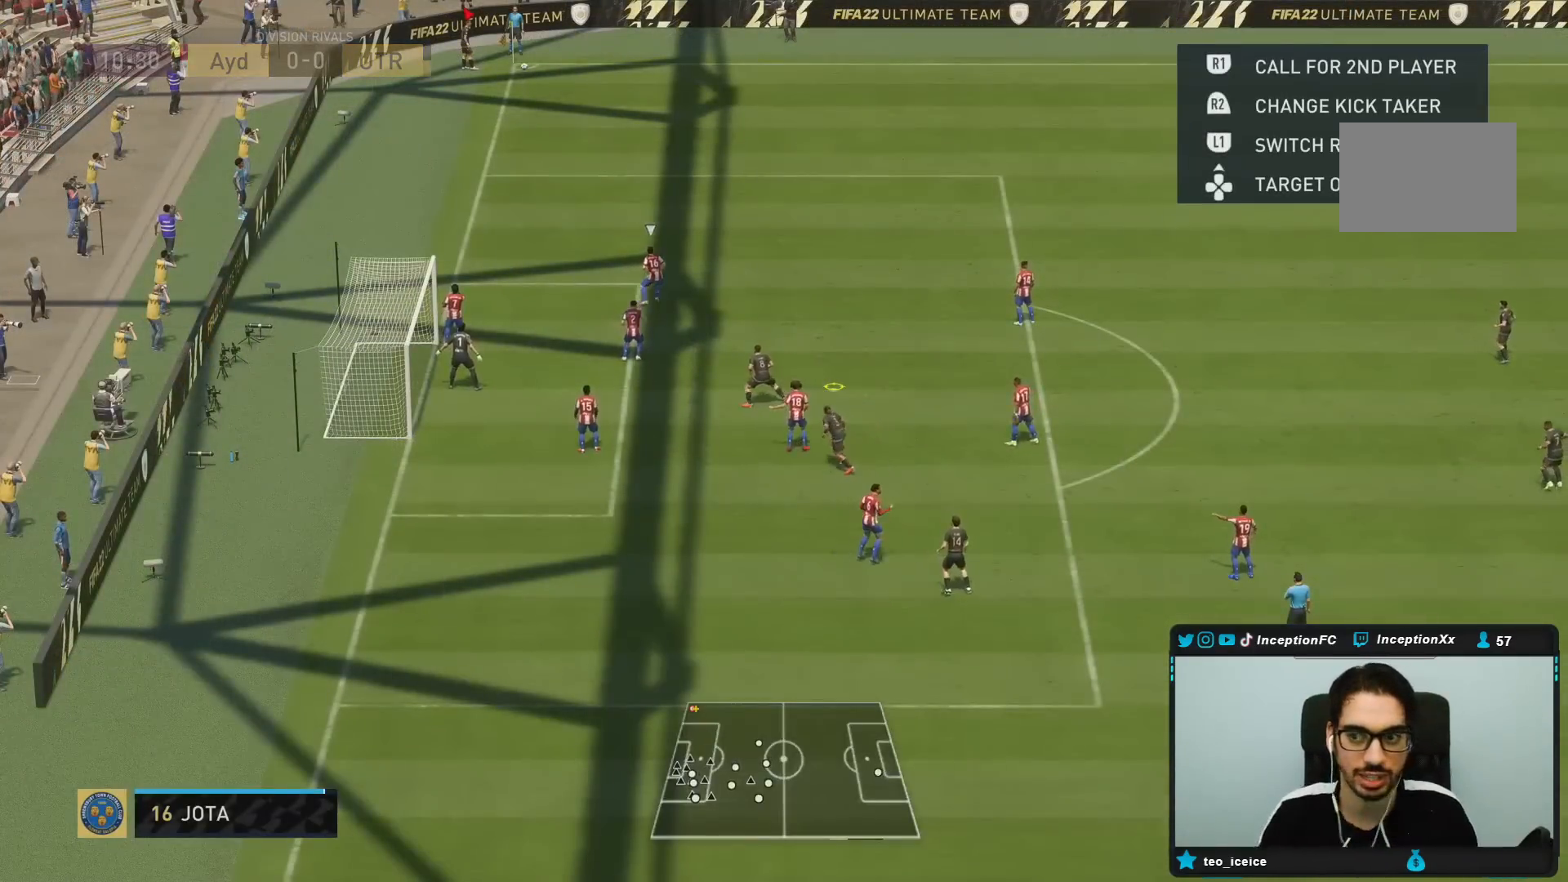
{"buttons": [], "left_stick": "center", "right_stick": "center", "events": []}
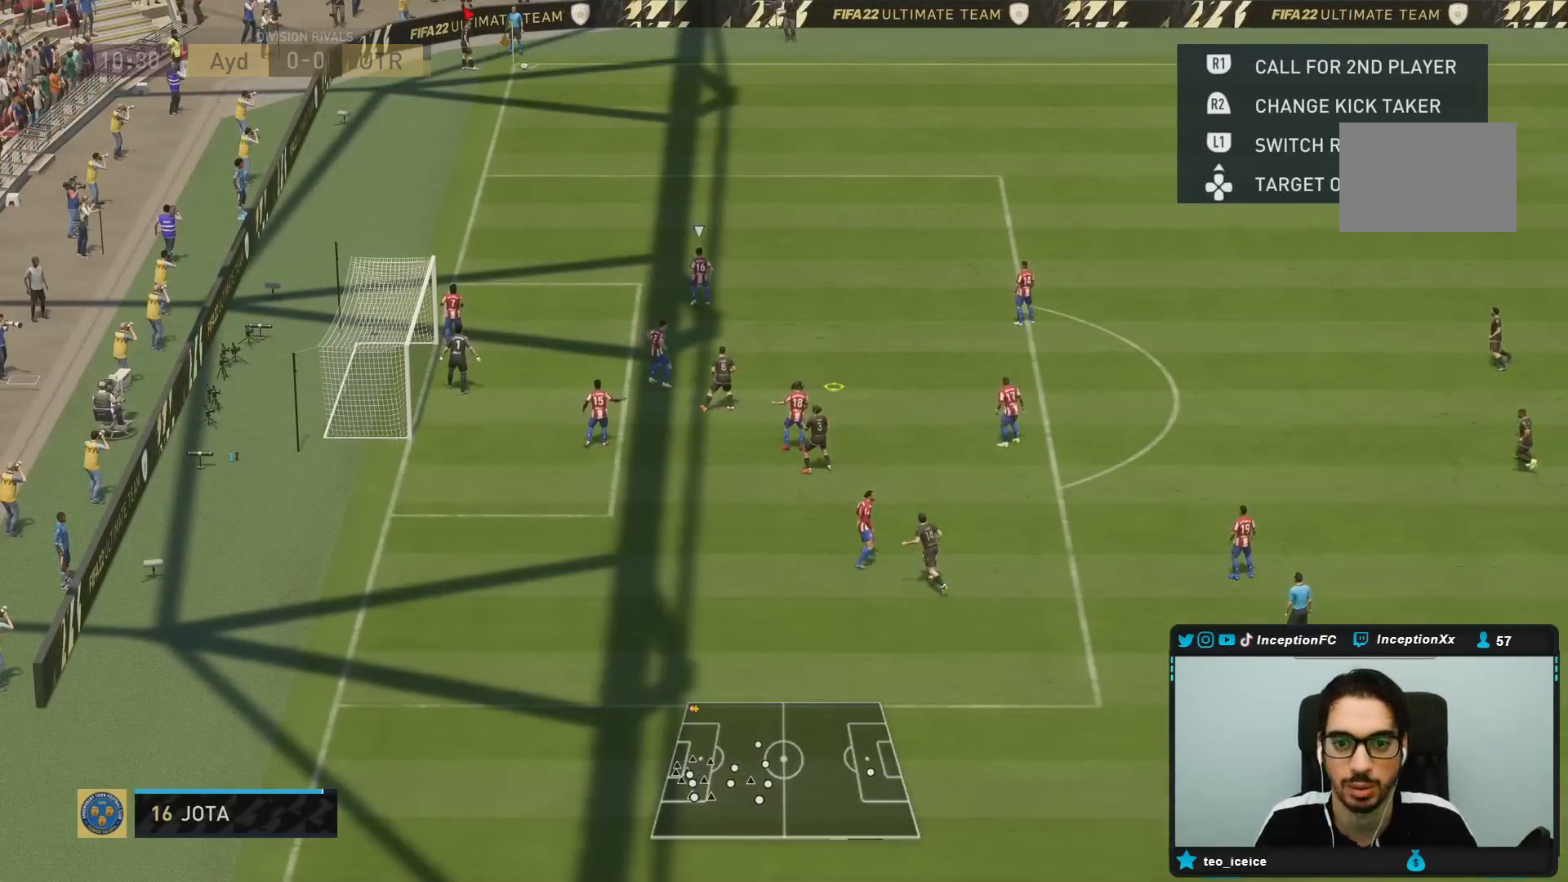
{"buttons": ["CROSS", "R1"], "left_stick": "right", "right_stick": "center", "events": [[150, "CROSS", "down"], [150, "R1", "down"], [150, "left_stick", "right"]]}
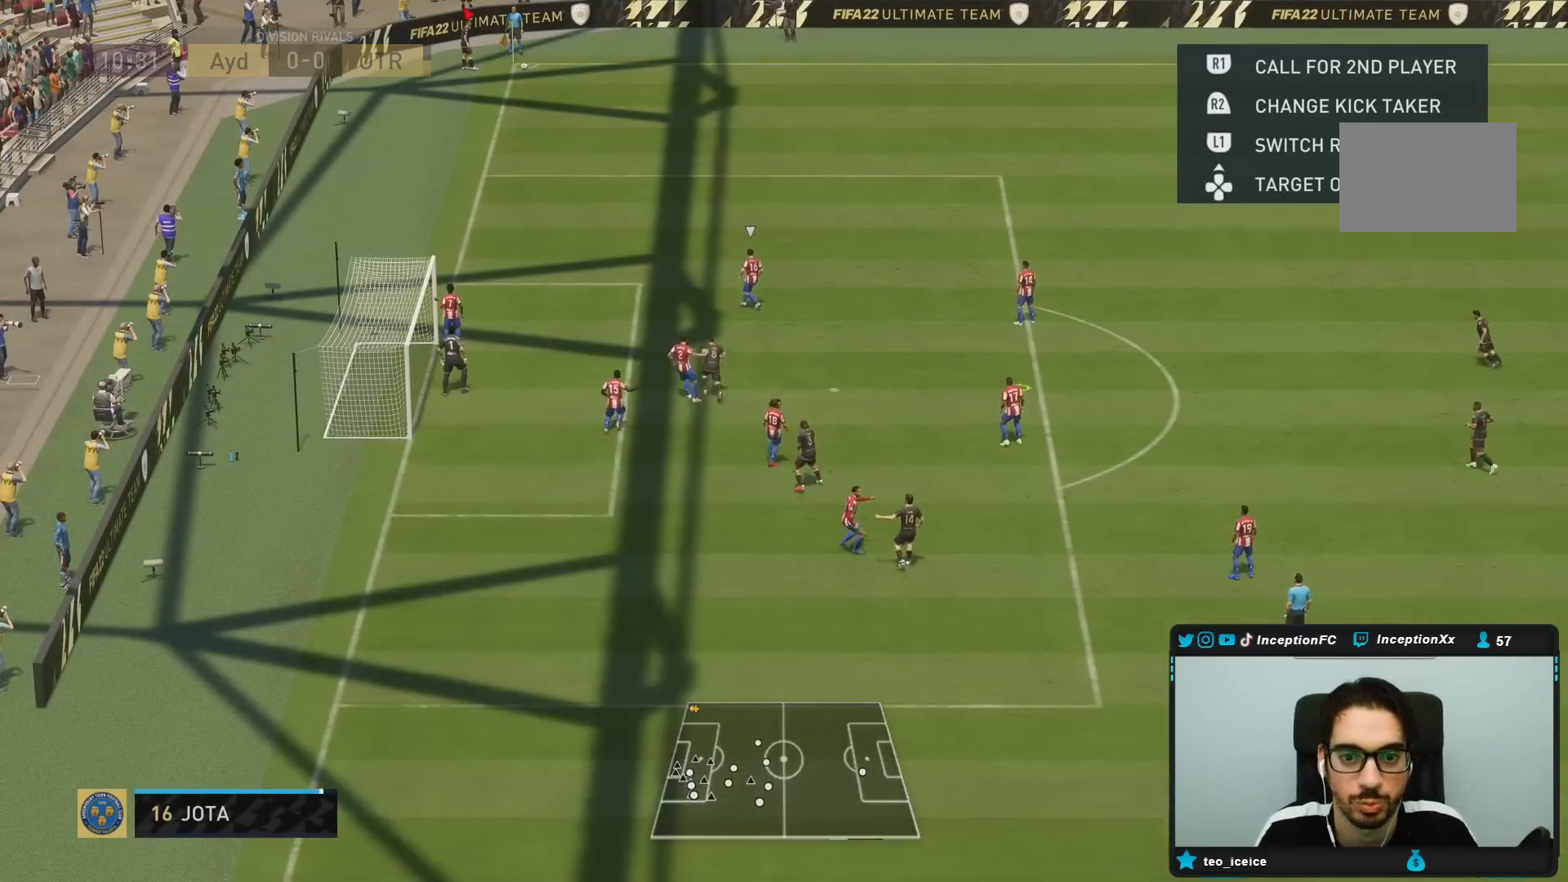
{"buttons": [], "left_stick": "right", "right_stick": "center", "events": [[450, "CROSS", "up"], [450, "R1", "up"]]}
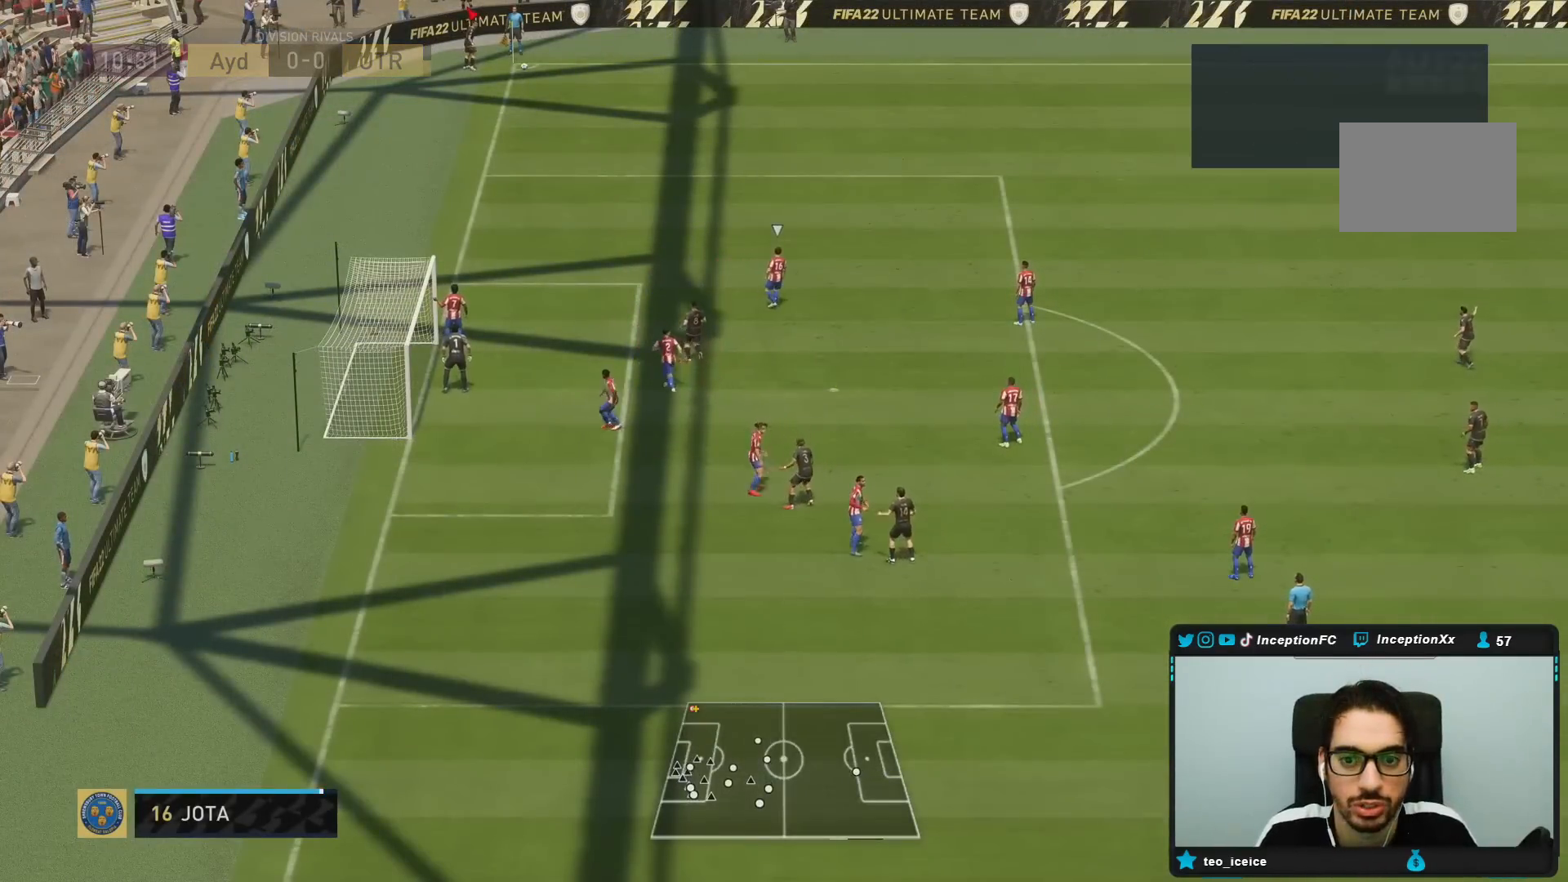
{"buttons": [], "left_stick": "center", "right_stick": "center", "events": [[183, "left_stick", "center"]]}
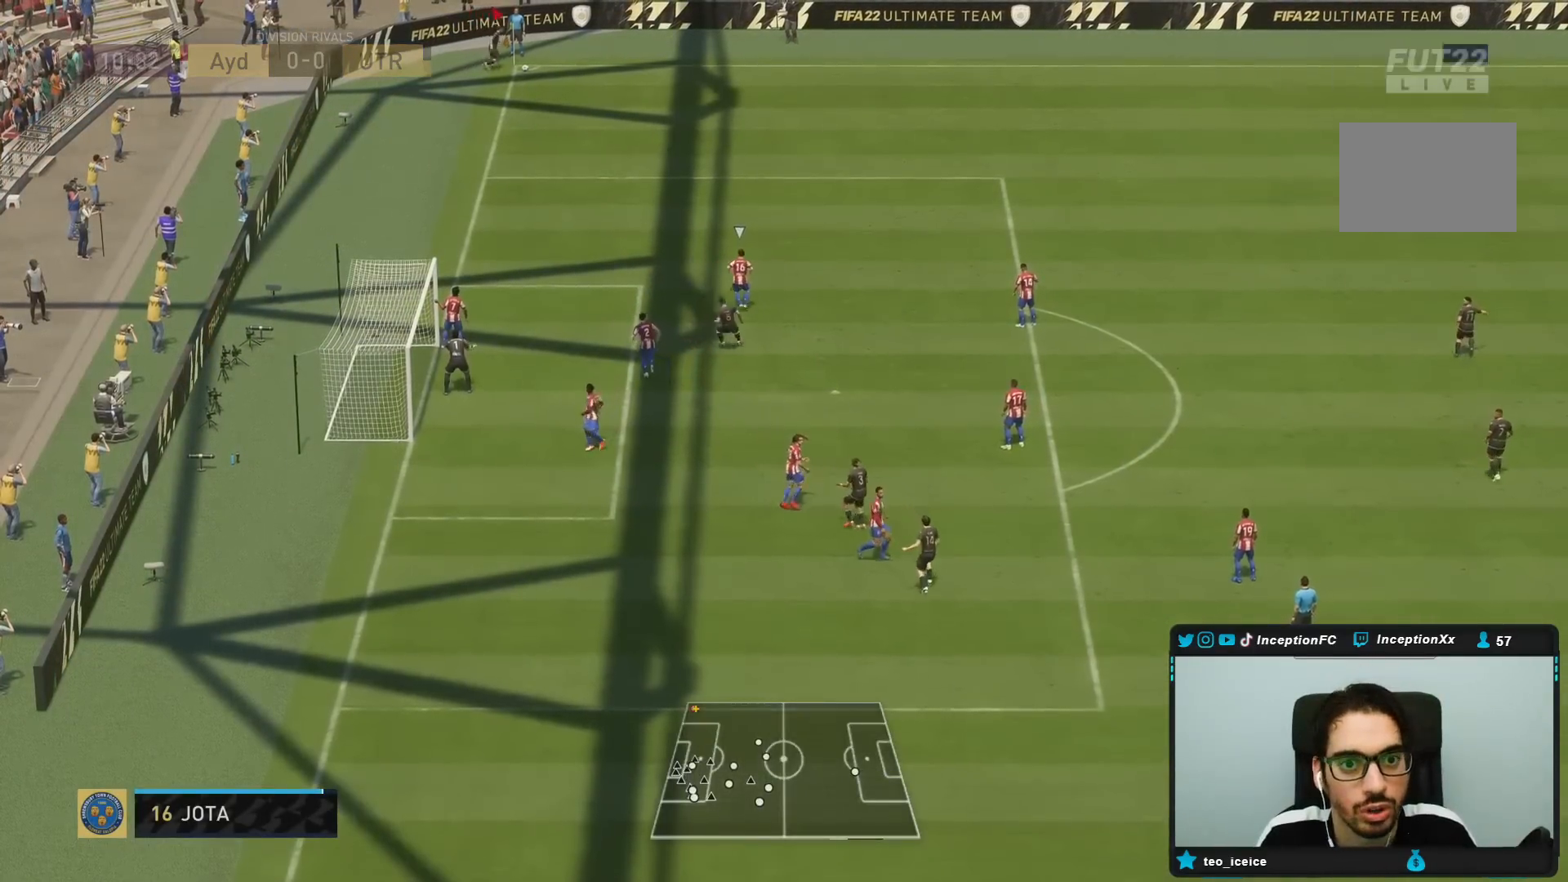
{"buttons": ["R2"], "left_stick": "up", "right_stick": "center", "events": [[400, "left_stick", "up"], [483, "R2", "down"]]}
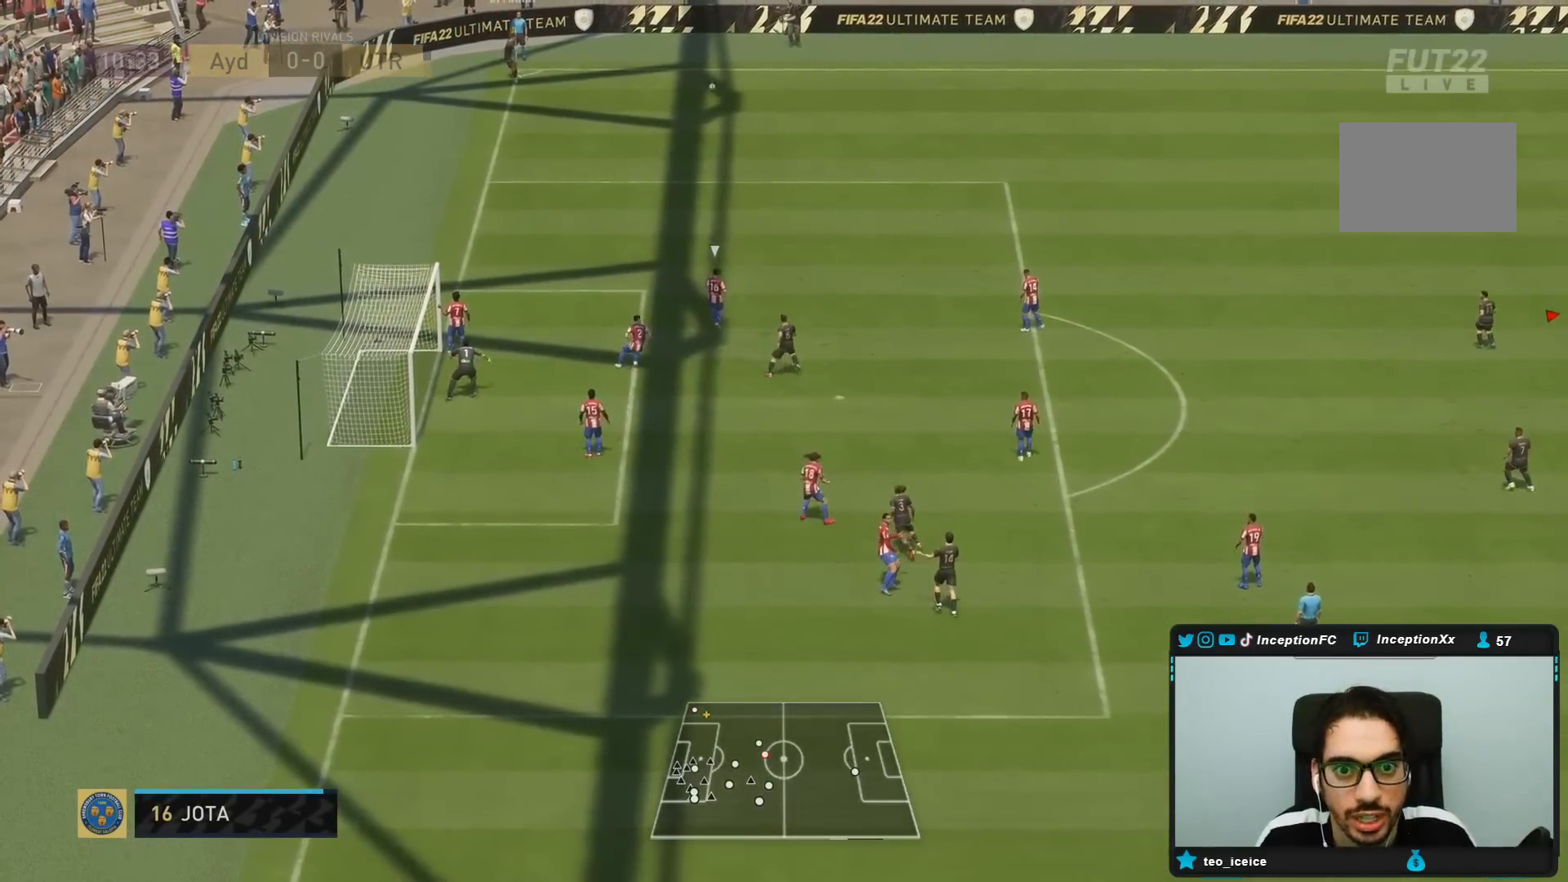
{"buttons": ["R2"], "left_stick": "up-left", "right_stick": "center", "events": [[467, "left_stick", "up-left"]]}
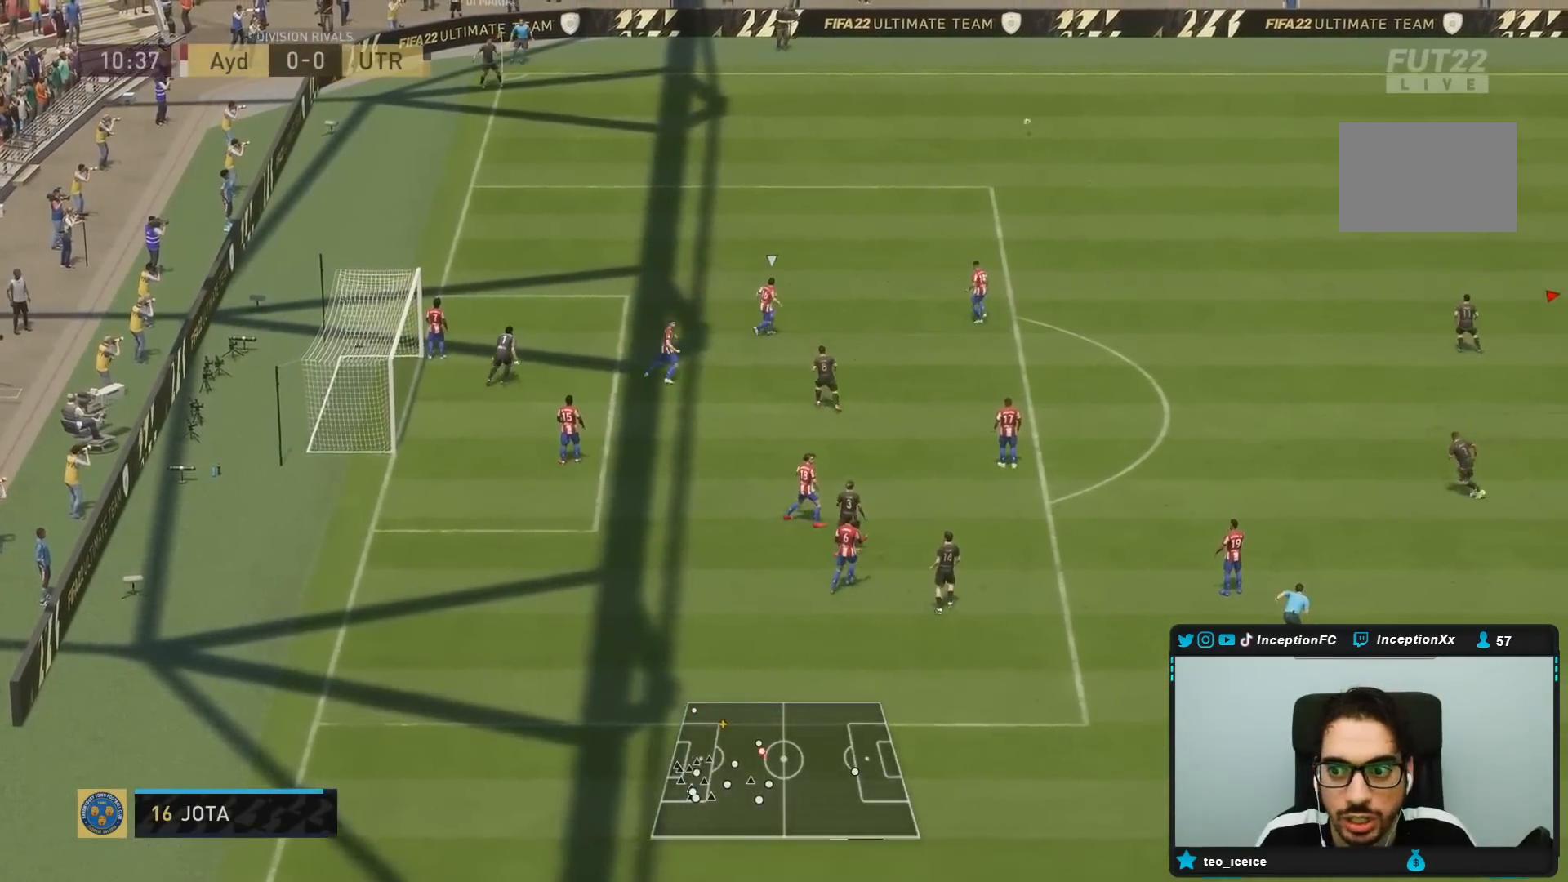
{"buttons": [], "left_stick": "up-left", "right_stick": "center", "events": [[250, "R2", "up"]]}
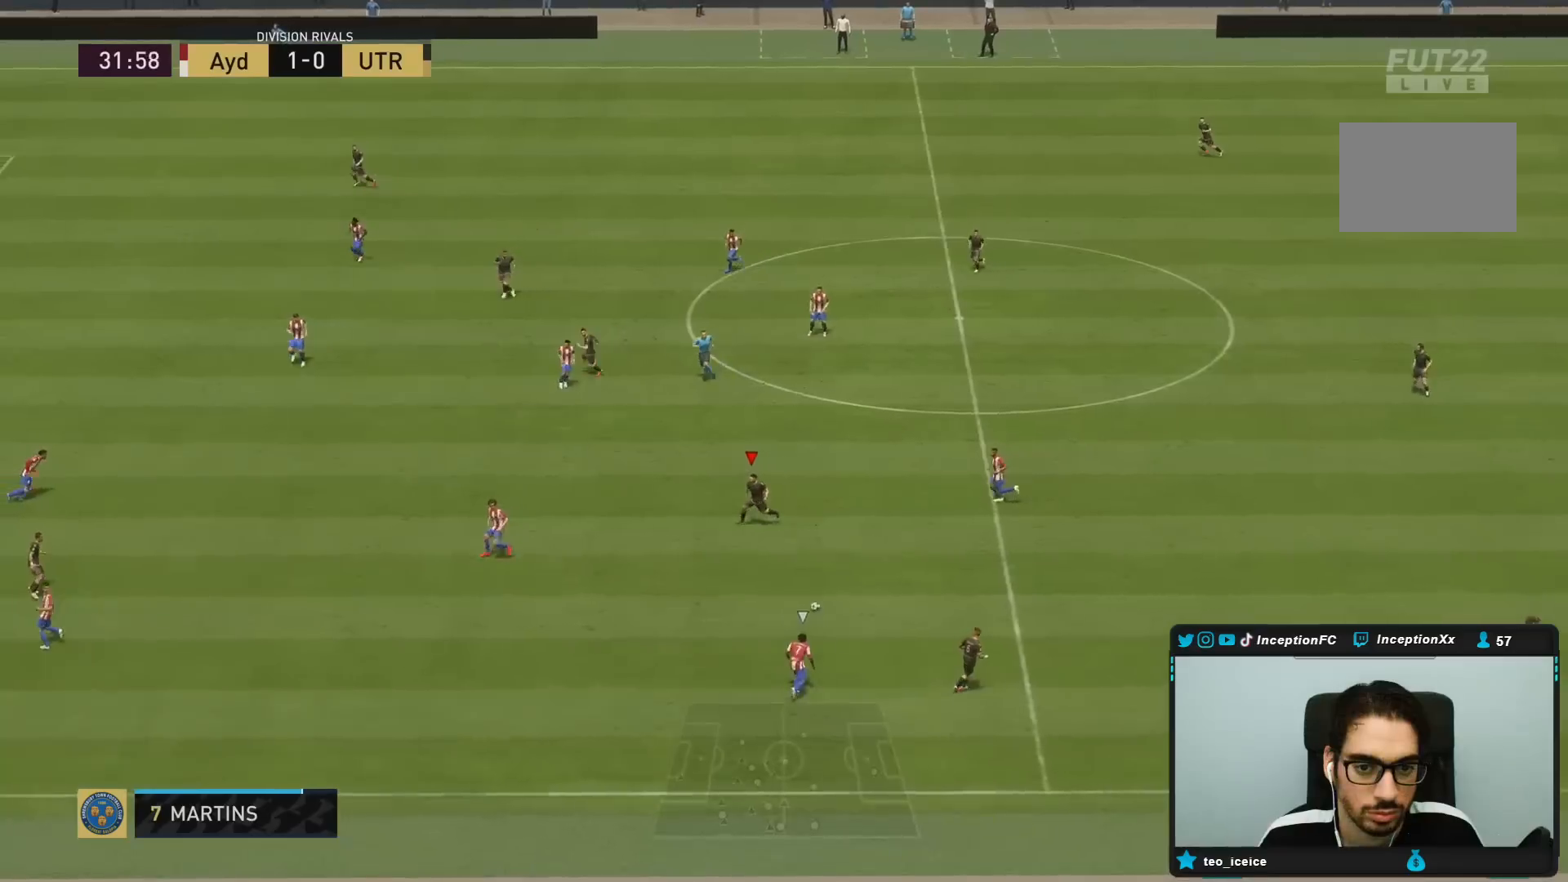
{"buttons": [], "left_stick": "up-left", "right_stick": "center", "events": []}
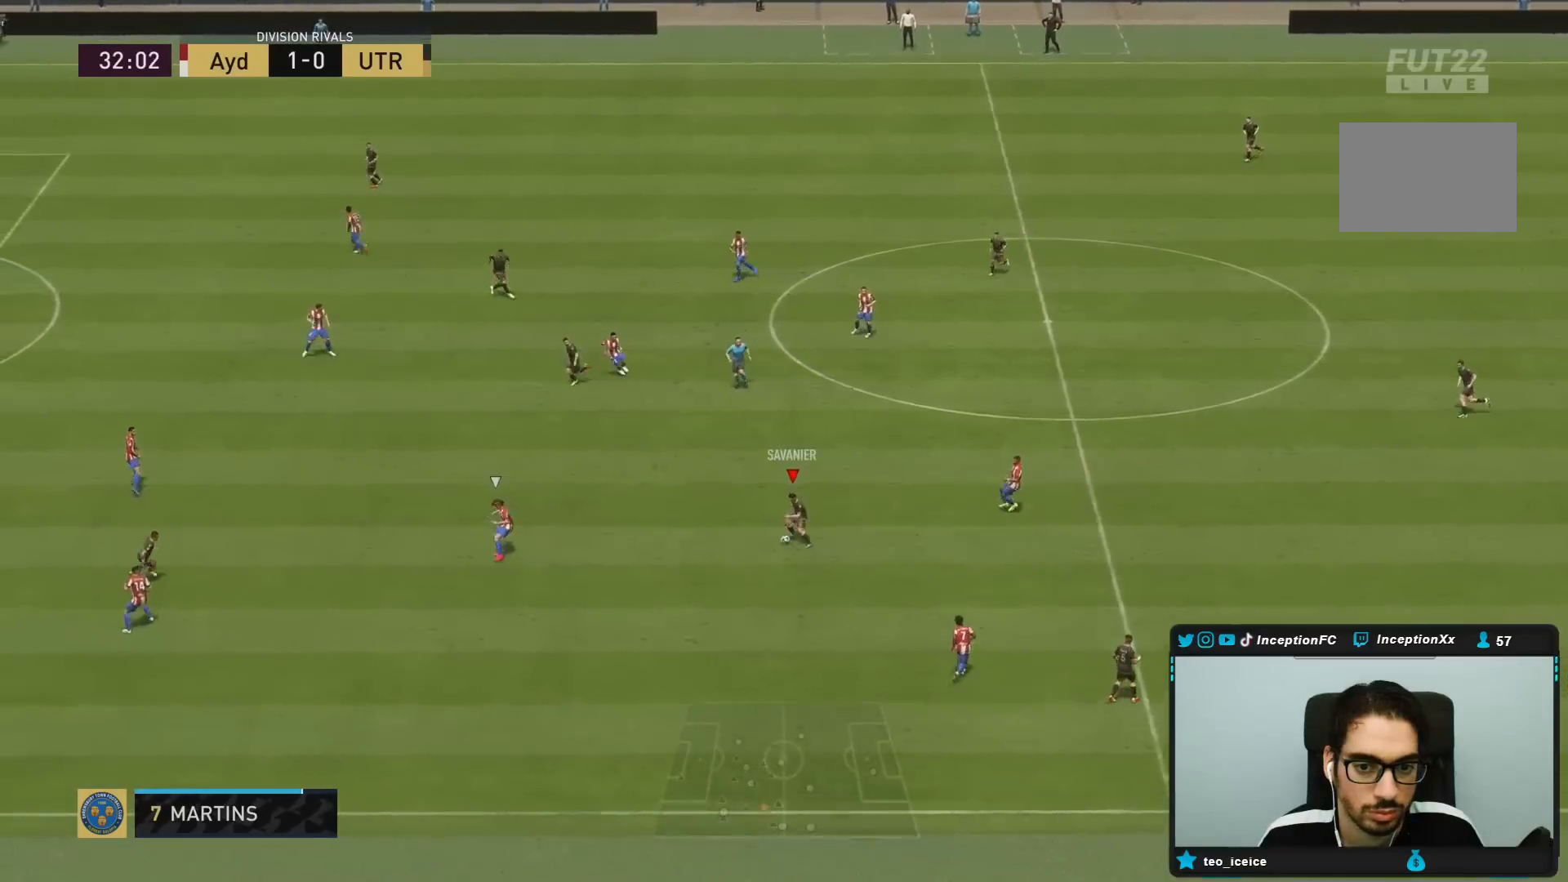
{"buttons": ["R2"], "left_stick": "up-left", "right_stick": "center", "events": [[50, "CROSS", "down"], [183, "CROSS", "up"], [467, "R2", "down"]]}
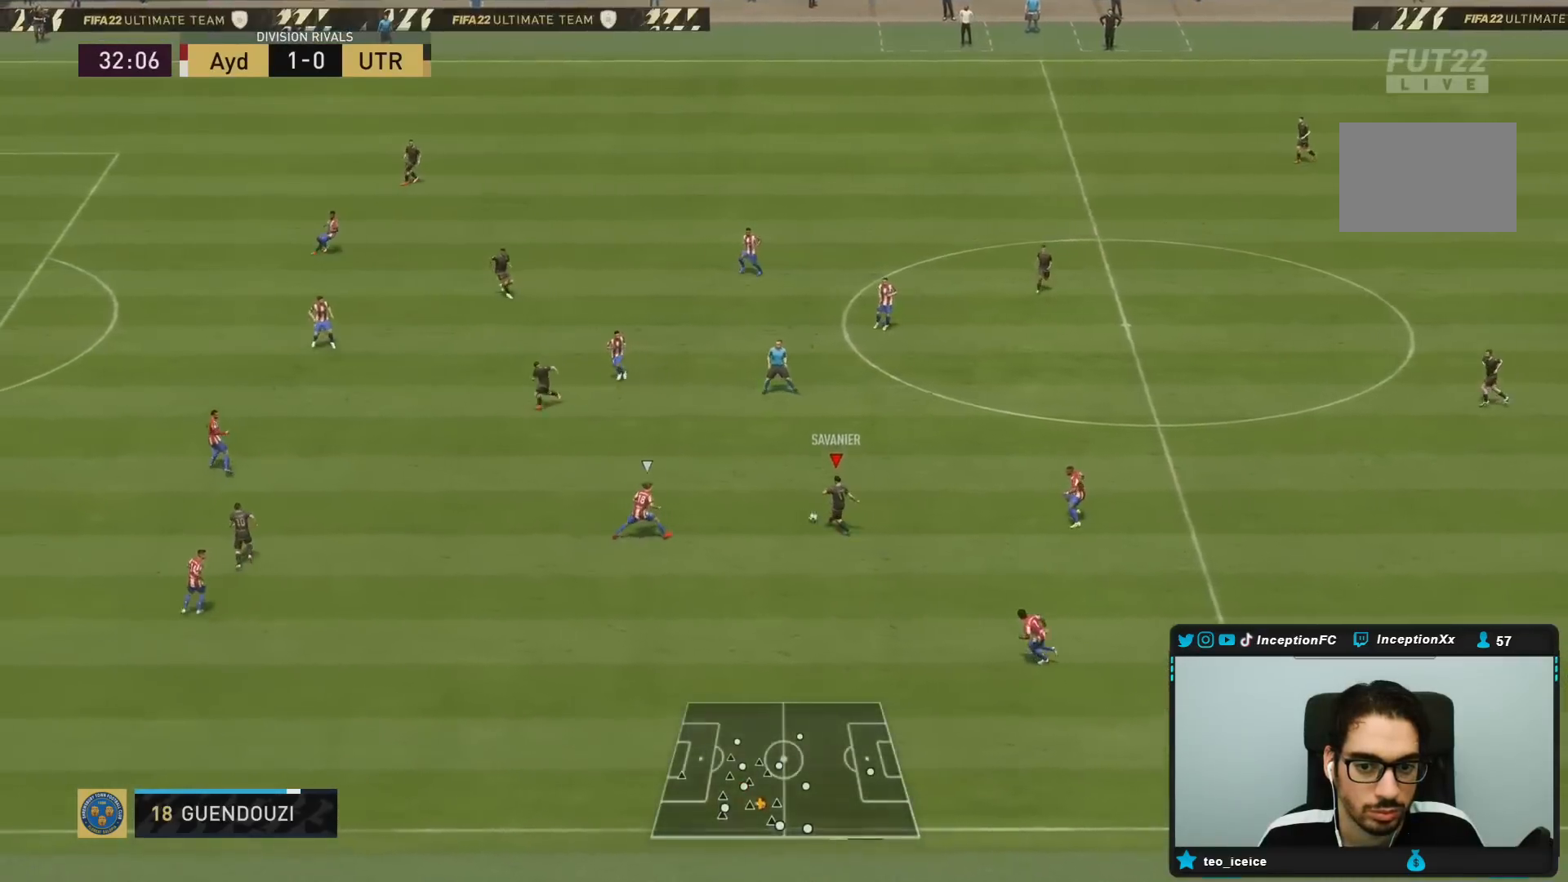
{"buttons": [], "left_stick": "left", "right_stick": "center", "events": [[167, "R2", "up"], [350, "left_stick", "left"]]}
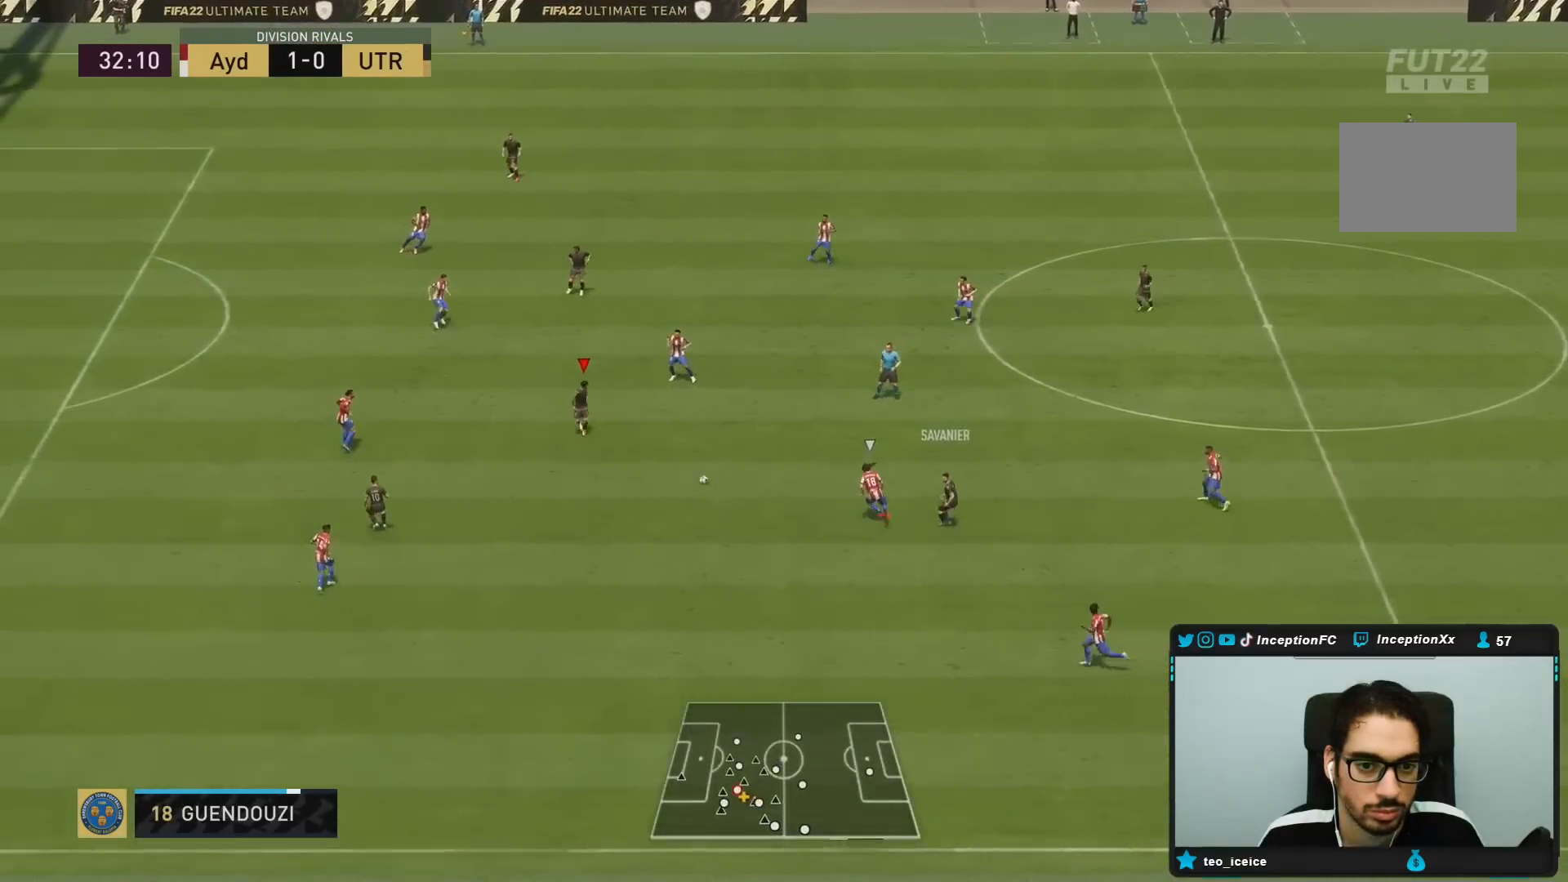
{"buttons": [], "left_stick": "down-left", "right_stick": "center"}
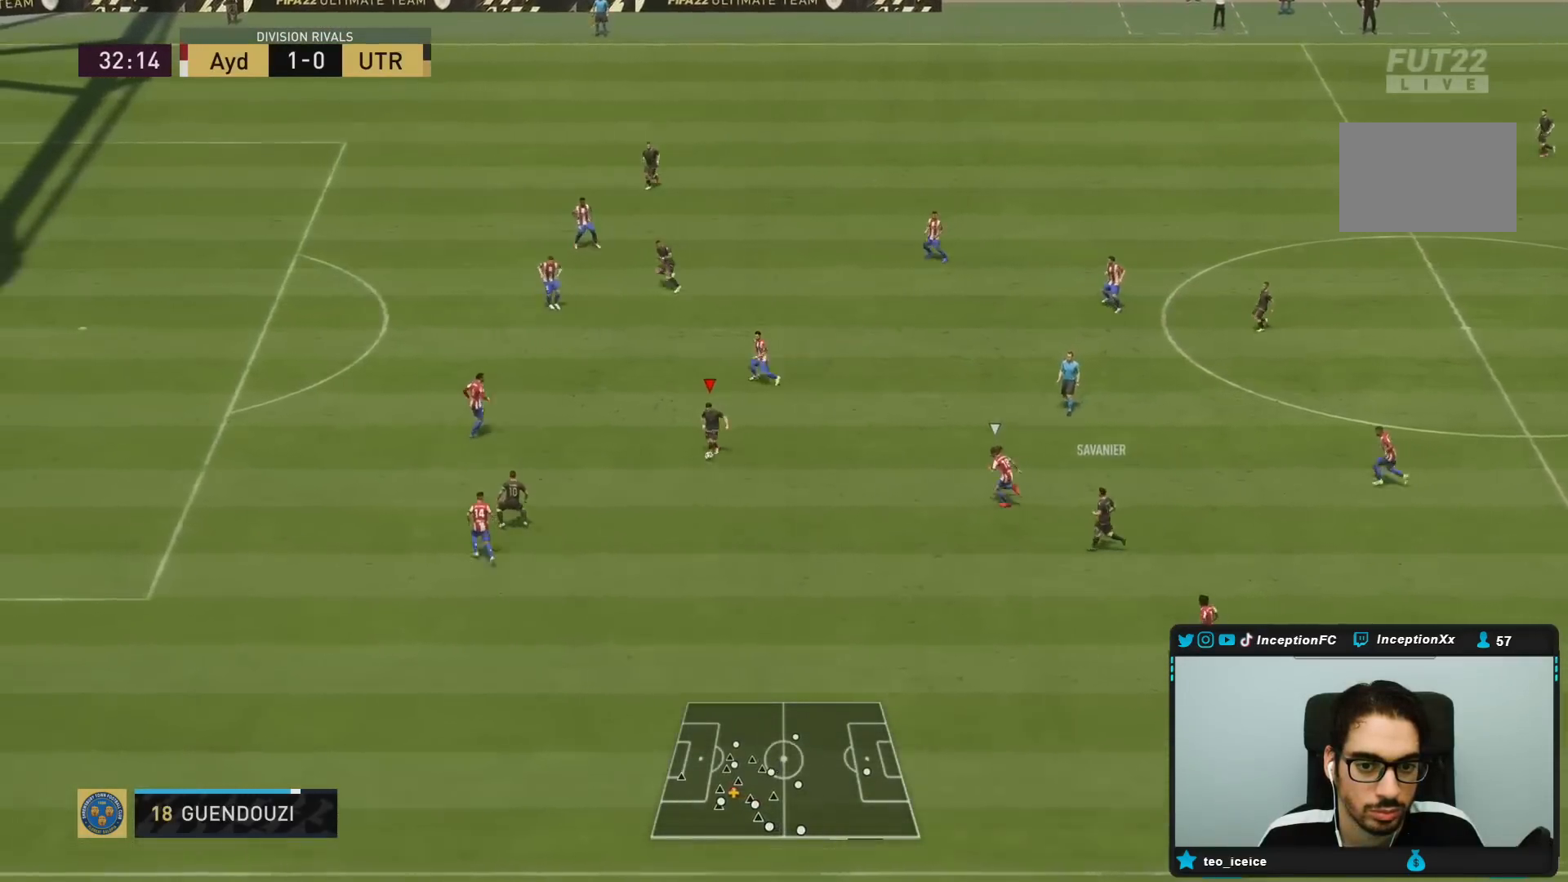
{"buttons": [], "left_stick": "right", "right_stick": "center", "events": [[100, "left_stick", "center"], [150, "left_stick", "right"]]}
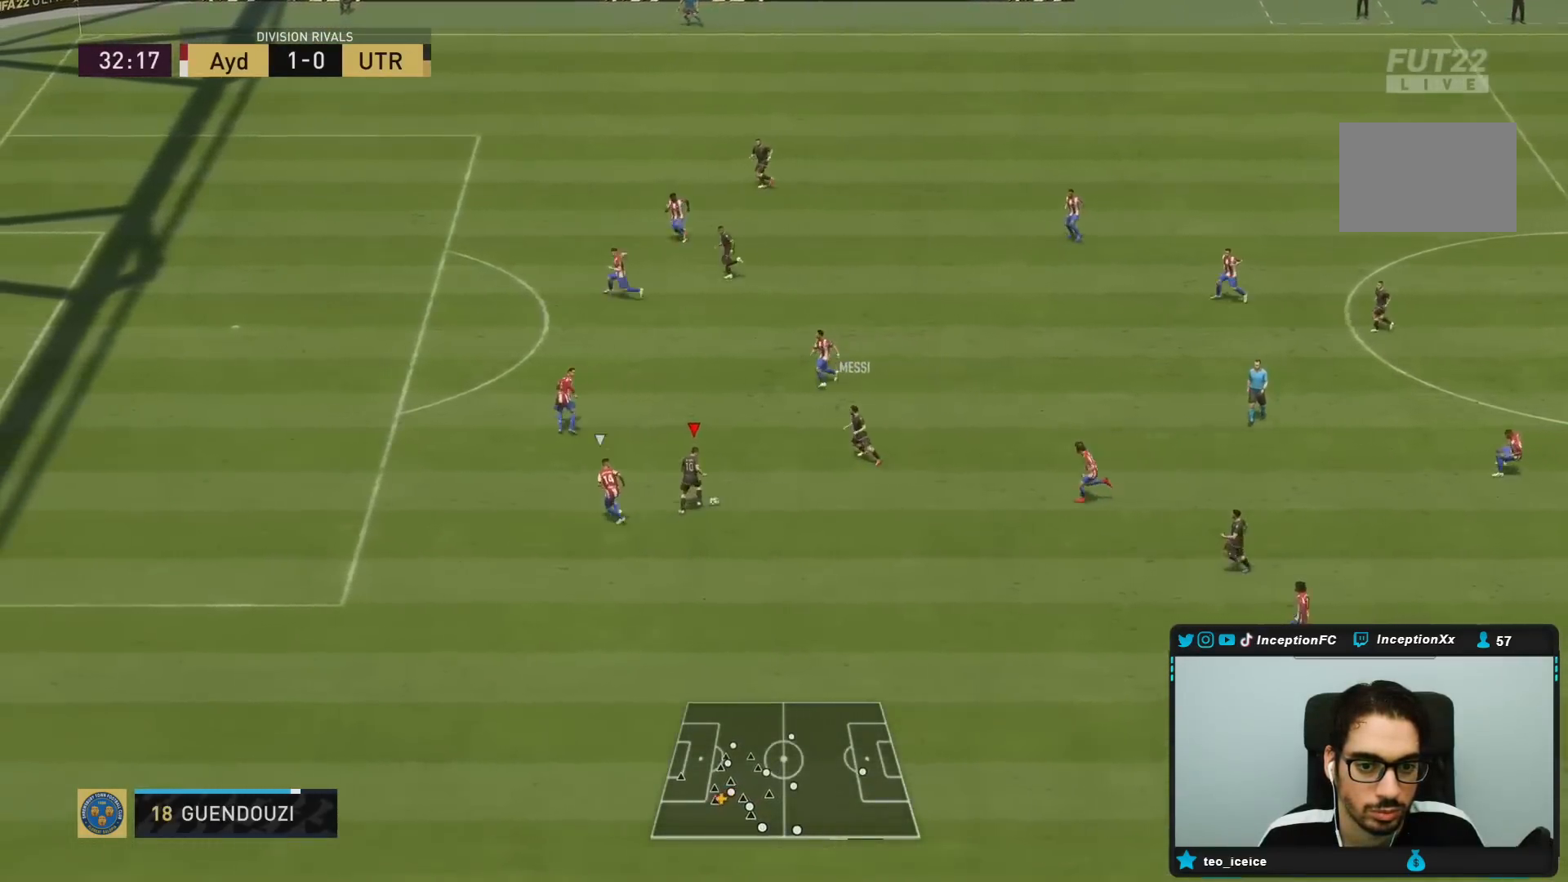
{"buttons": [], "left_stick": "down", "right_stick": "center", "events": [[33, "left_stick", "center"], [117, "left_stick", "down"]]}
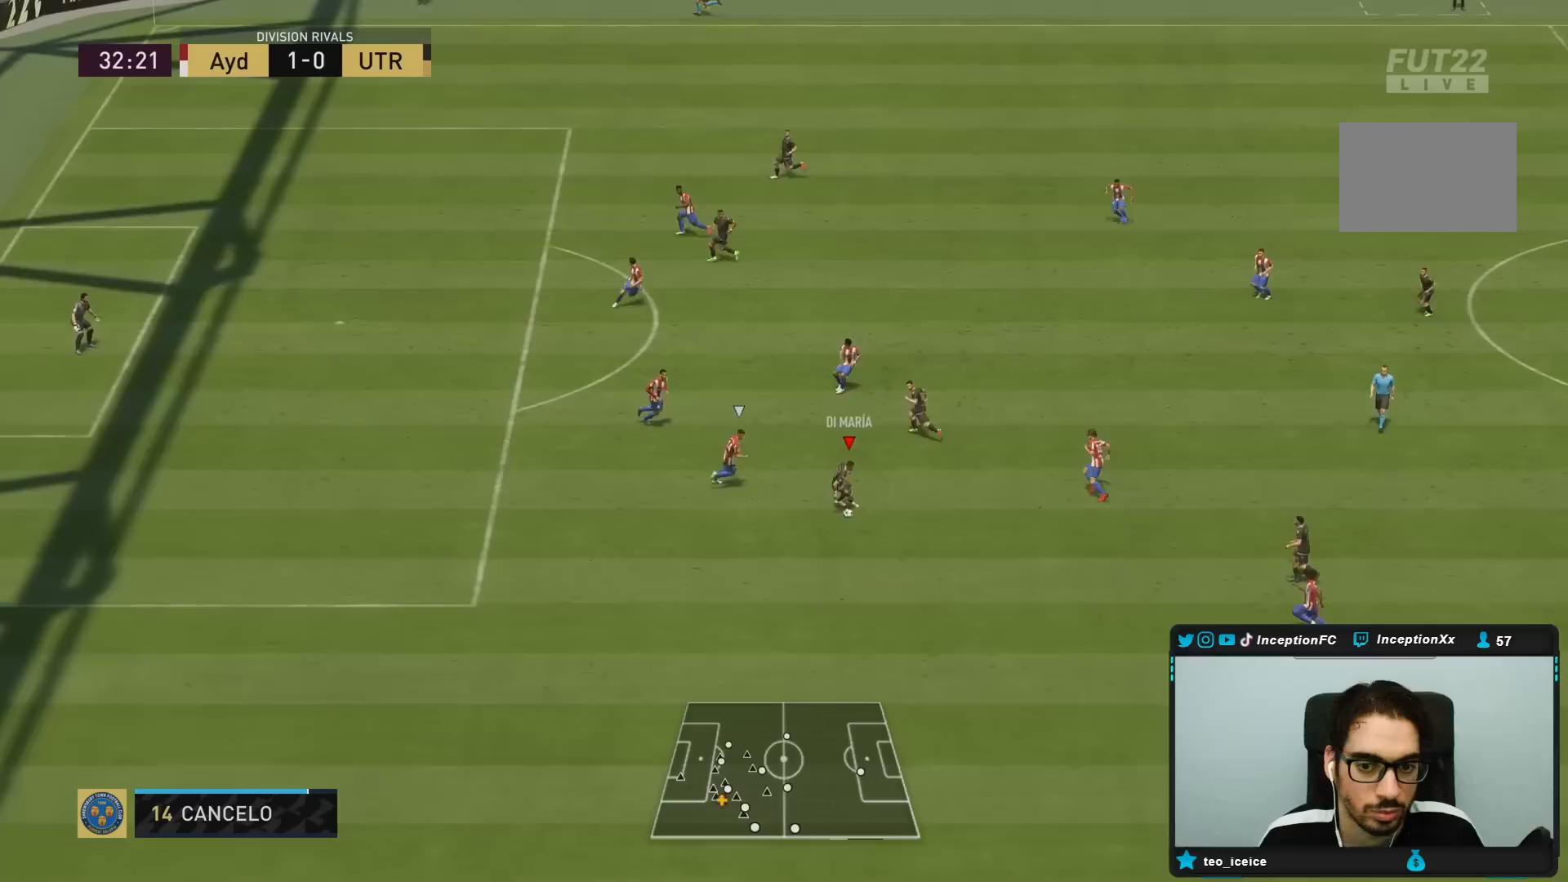
{"buttons": [], "left_stick": "down", "right_stick": "center", "events": []}
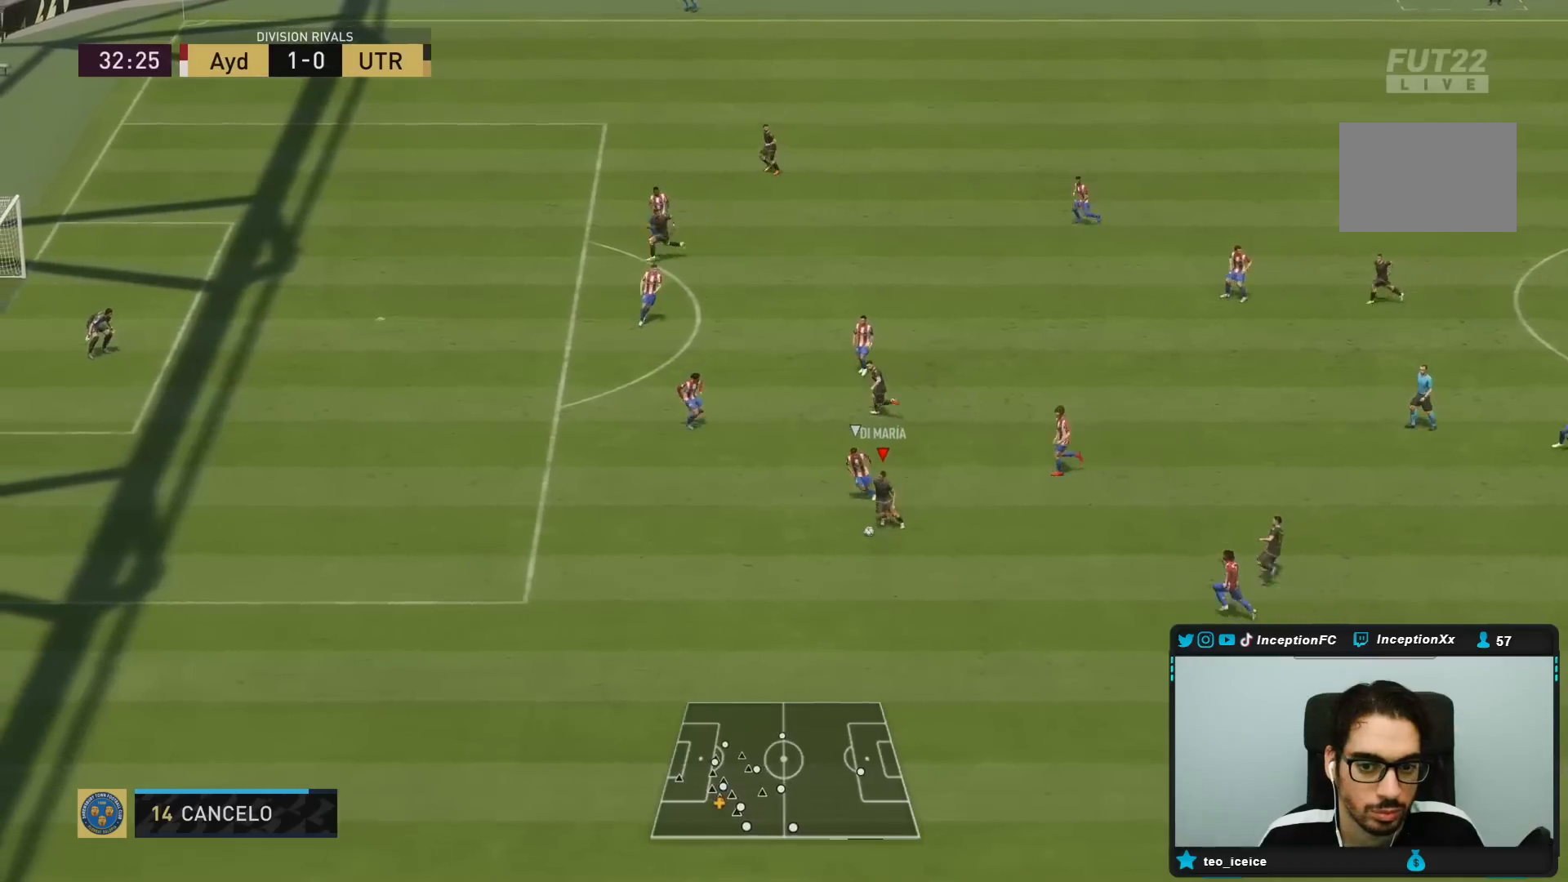
{"buttons": [], "left_stick": "up-right", "right_stick": "center", "events": [[83, "left_stick", "right"], [267, "left_stick", "up-right"]]}
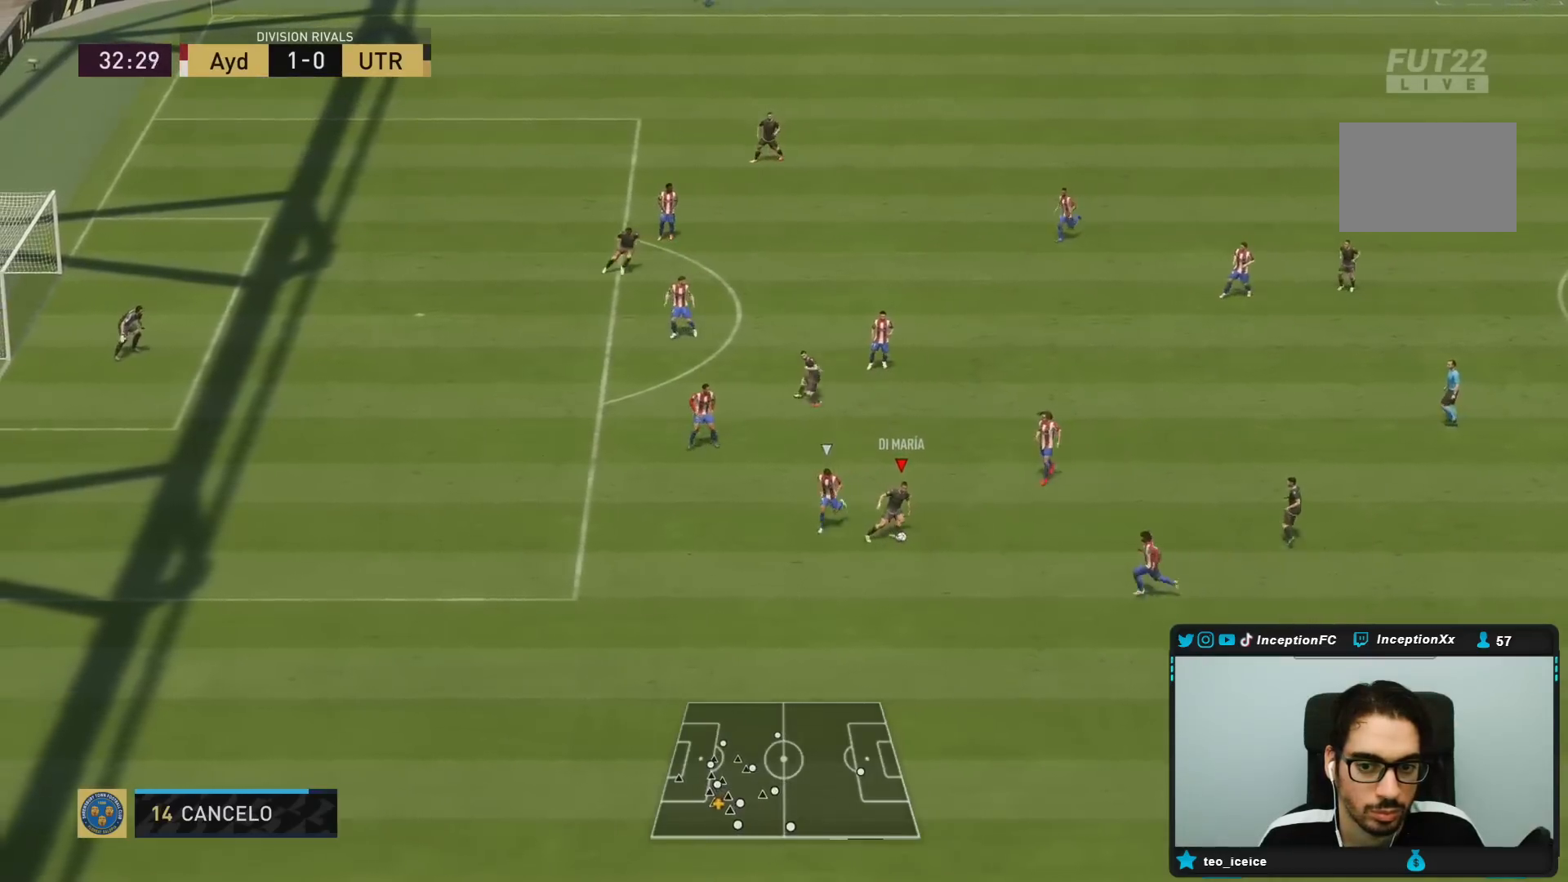
{"buttons": [], "left_stick": "up", "right_stick": "center", "events": [[33, "CROSS", "down"], [67, "left_stick", "up"], [167, "CROSS", "up"]]}
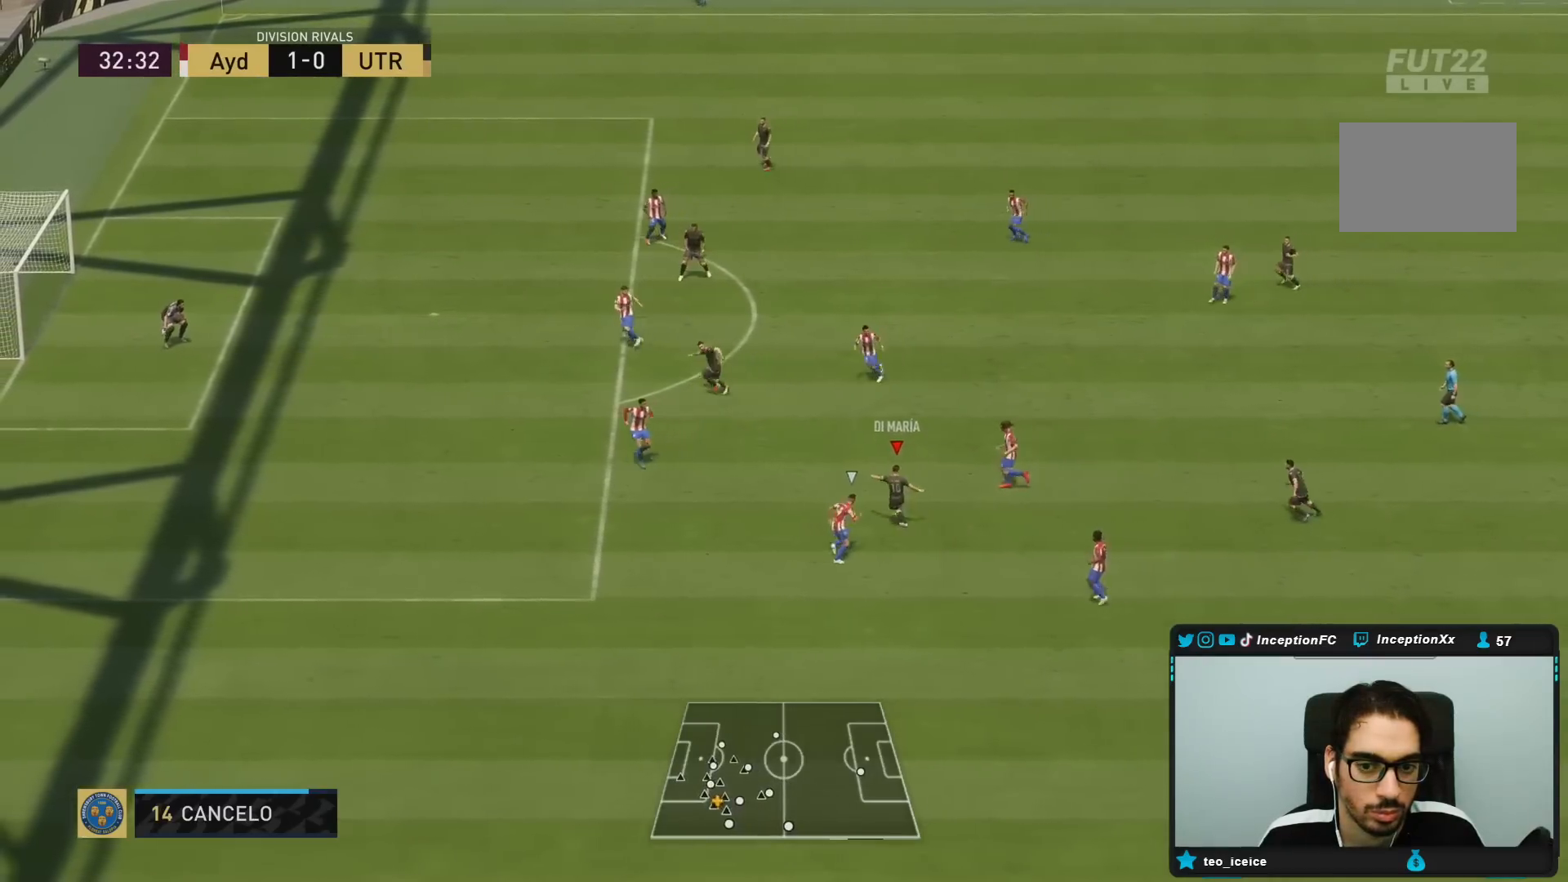
{"buttons": [], "left_stick": "down-right", "right_stick": "center", "events": [[67, "left_stick", "center"], [300, "left_stick", "down-right"]]}
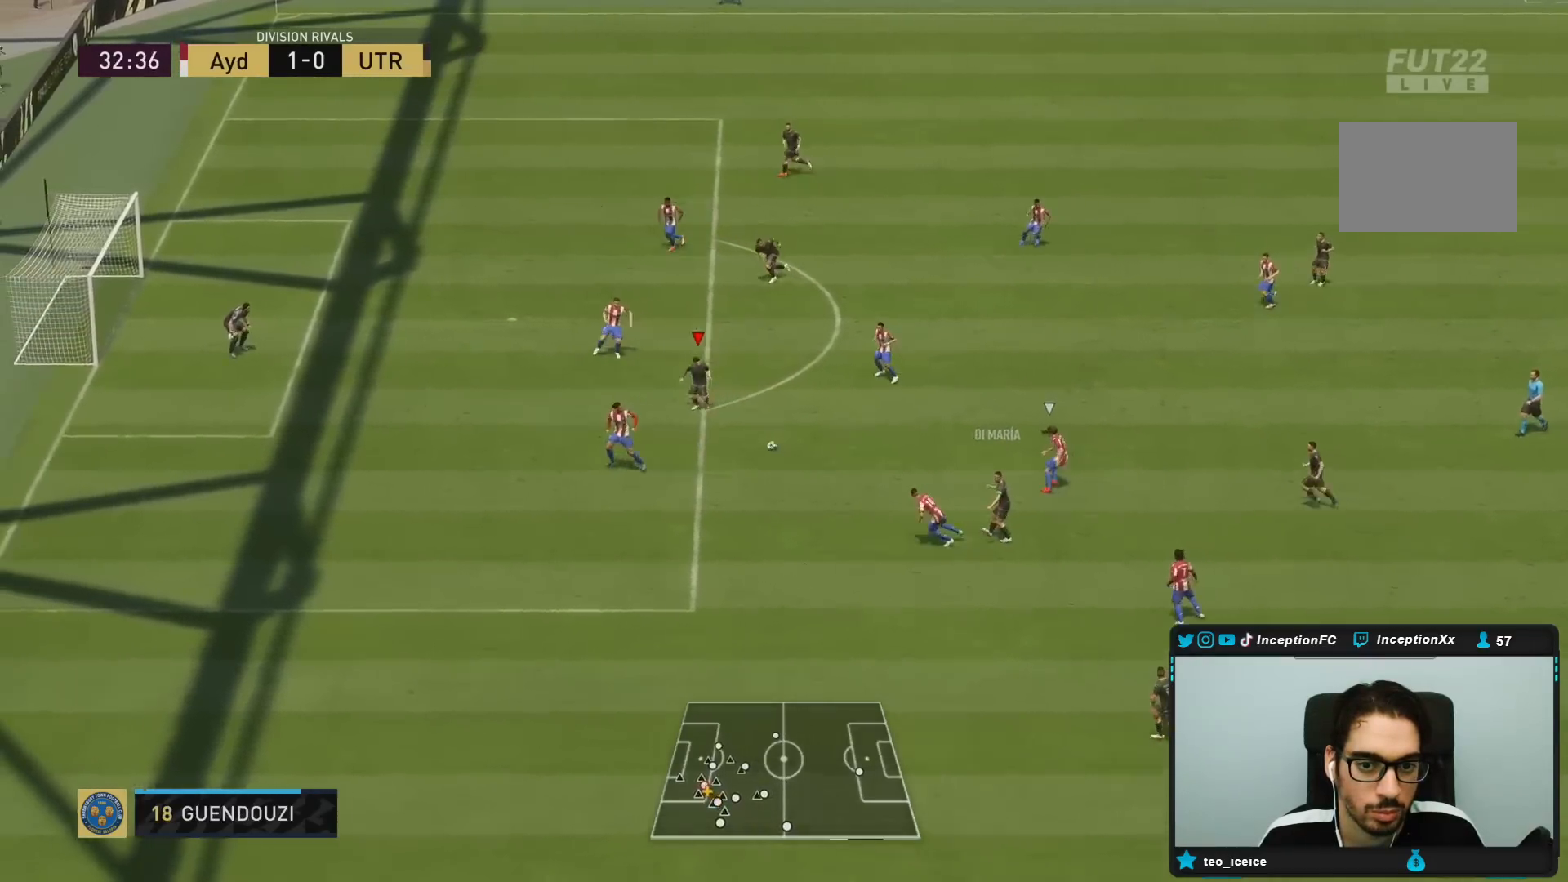
{"buttons": ["CROSS"], "left_stick": "center", "right_stick": "center", "events": [[150, "left_stick", "center"], [350, "CIRCLE", "down"], [417, "CROSS", "down"], [483, "CIRCLE", "up"]]}
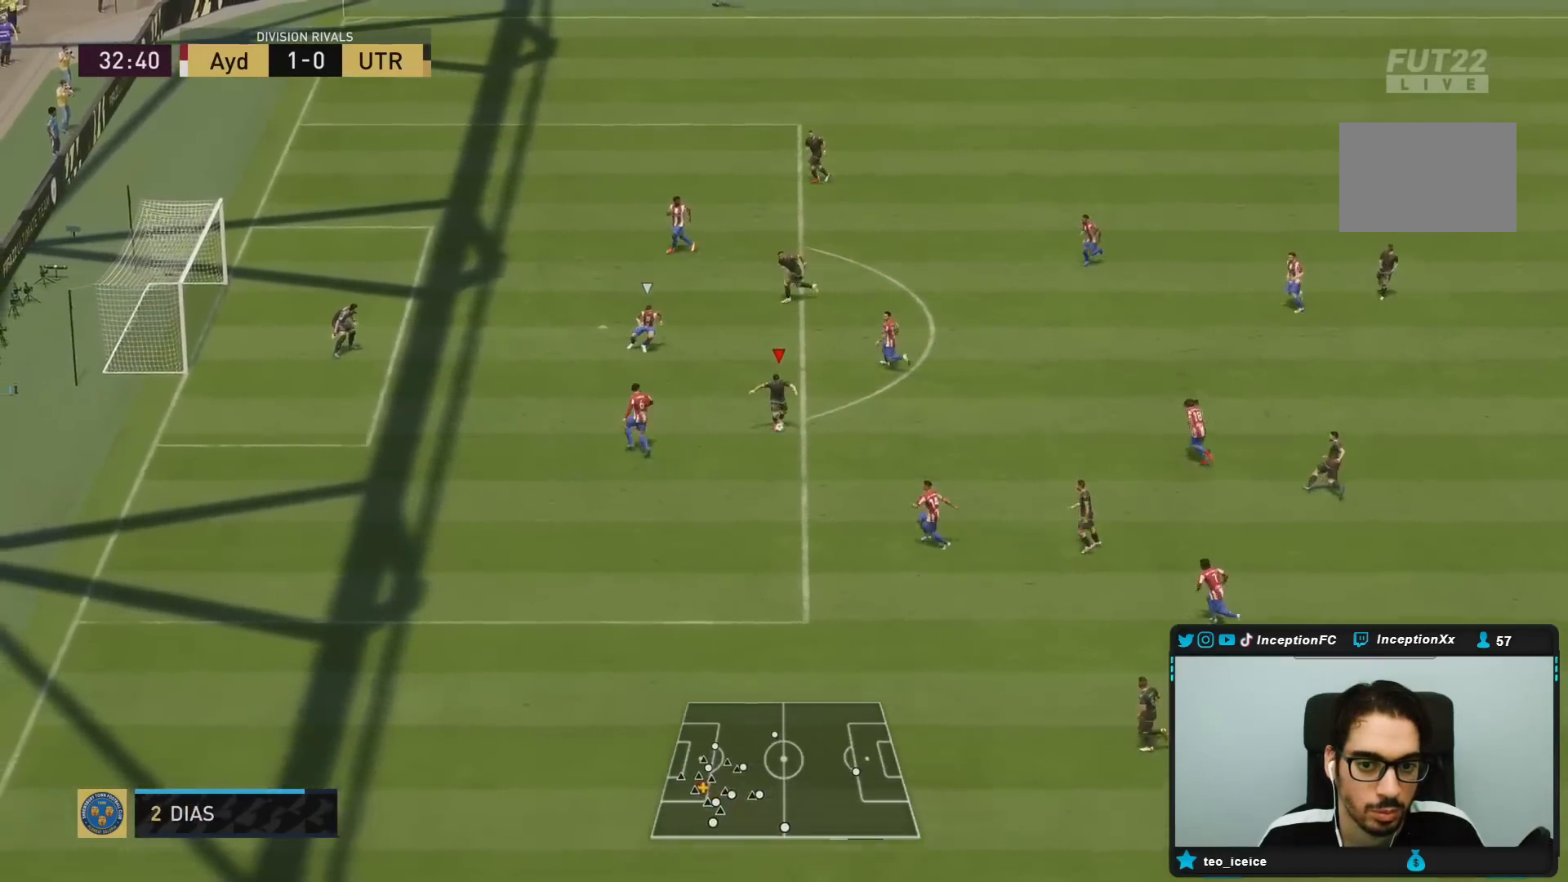
{"buttons": ["L1"], "left_stick": "center", "right_stick": "up", "events": [[83, "CROSS", "up"], [350, "right_stick", "up"], [383, "L1", "down"]]}
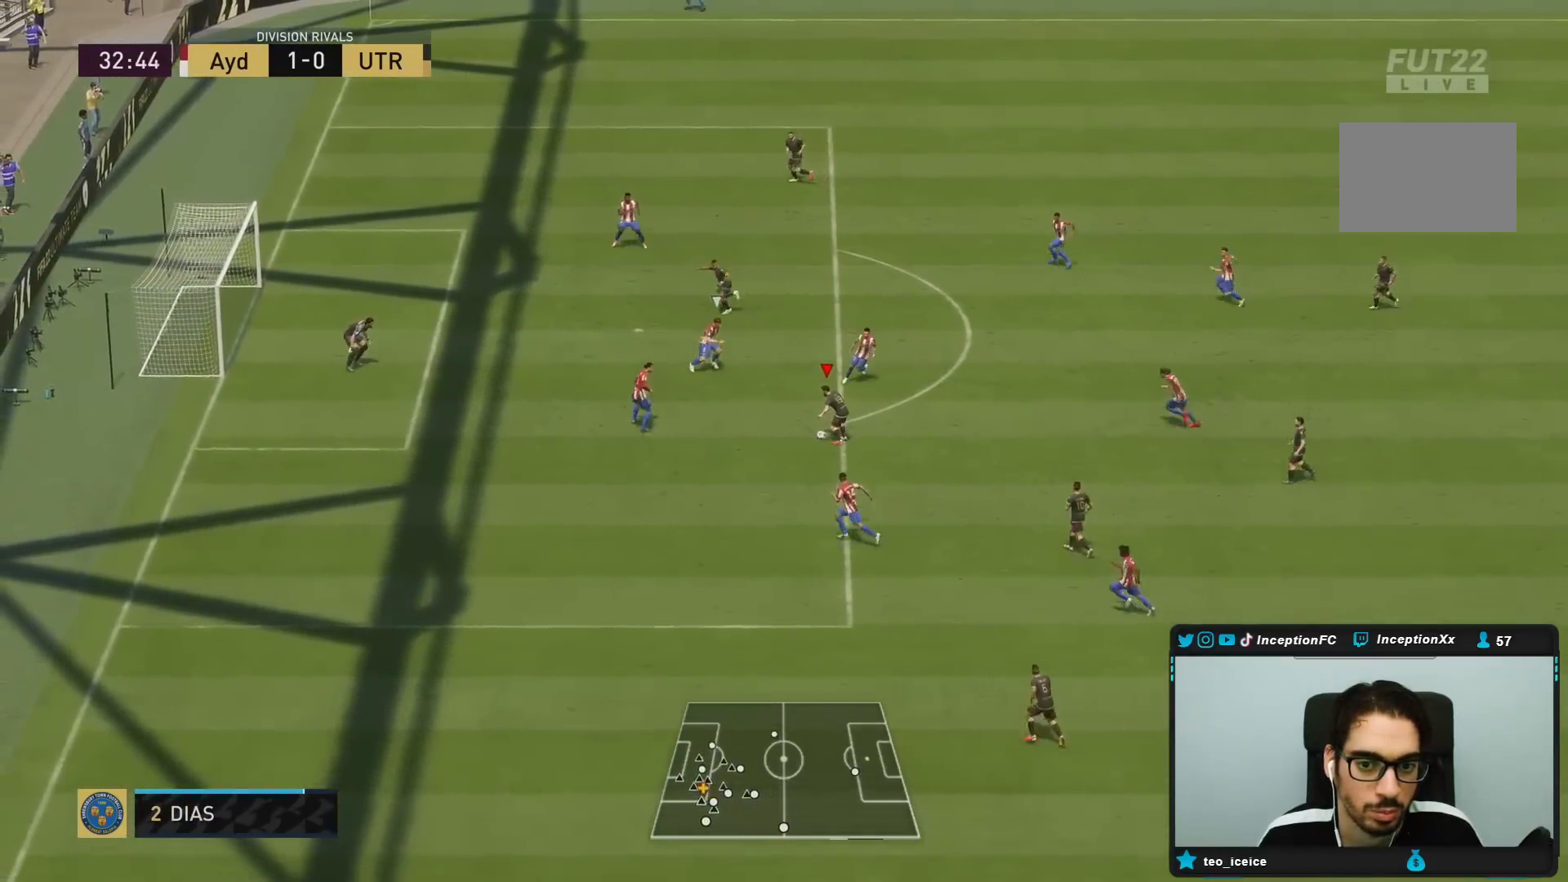
{"buttons": [], "left_stick": "center", "right_stick": "center", "events": [[350, "L1", "up"], [350, "right_stick", "center"]]}